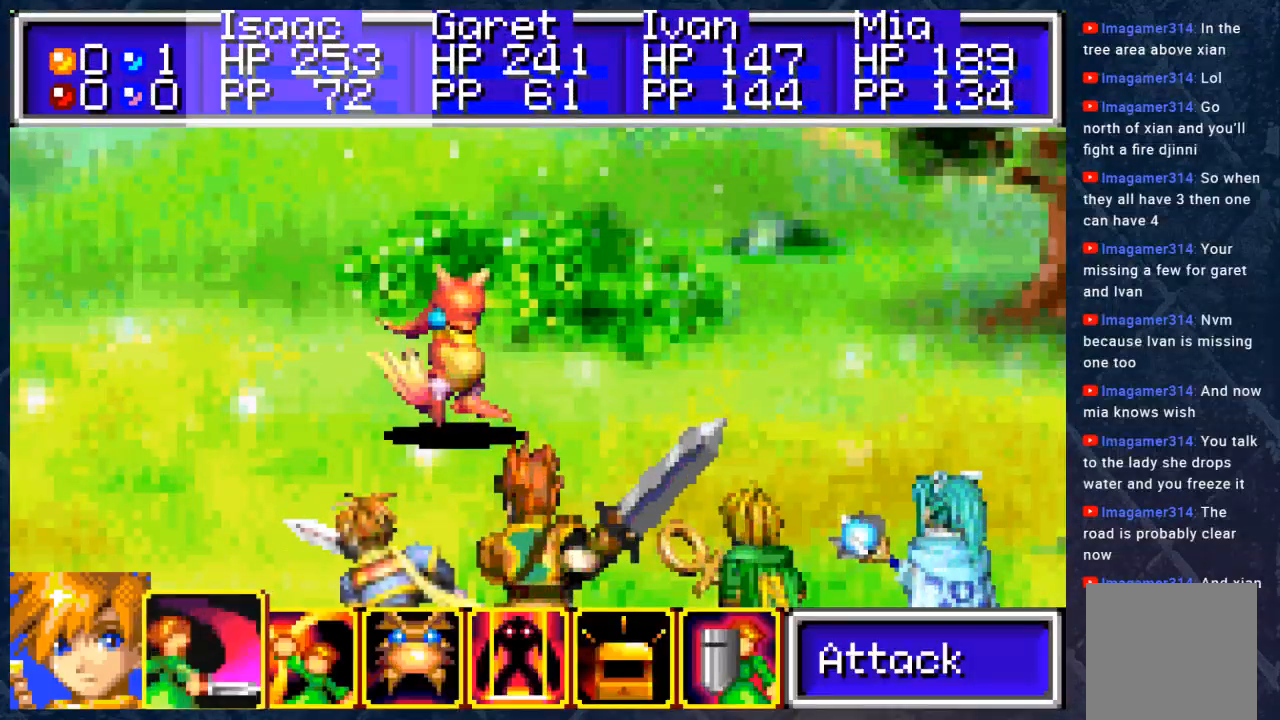
Gameplay with a controller (Xbox layout); each line is a JSON object with the inputs held at the frame after it. "events" lists button and stick changes between this image and that frame as [ms after this image, input, new state], when the widget could be followed in between.
{"buttons": ["DPAD_RIGHT"], "left_stick": "center", "right_stick": "center", "events": [[467, "DPAD_RIGHT", "down"]]}
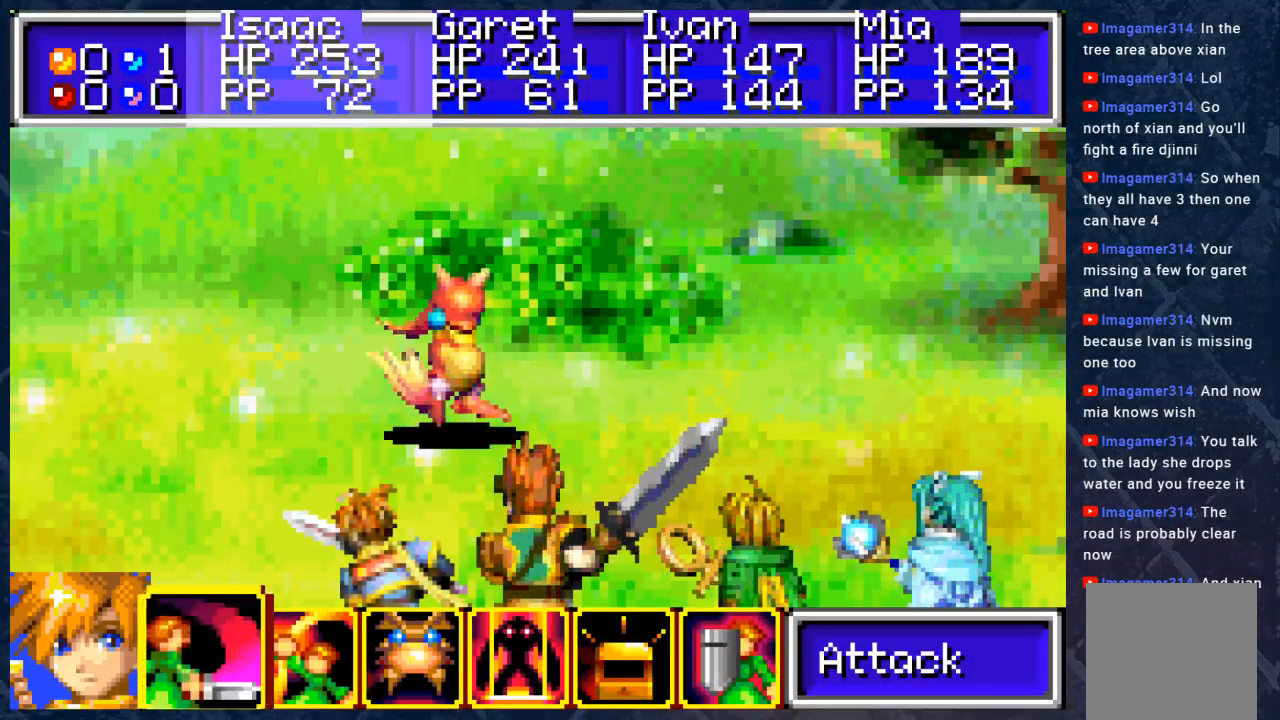
{"buttons": [], "left_stick": "center", "right_stick": "center", "events": [[50, "DPAD_RIGHT", "up"], [150, "A", "down"], [217, "A", "up"]]}
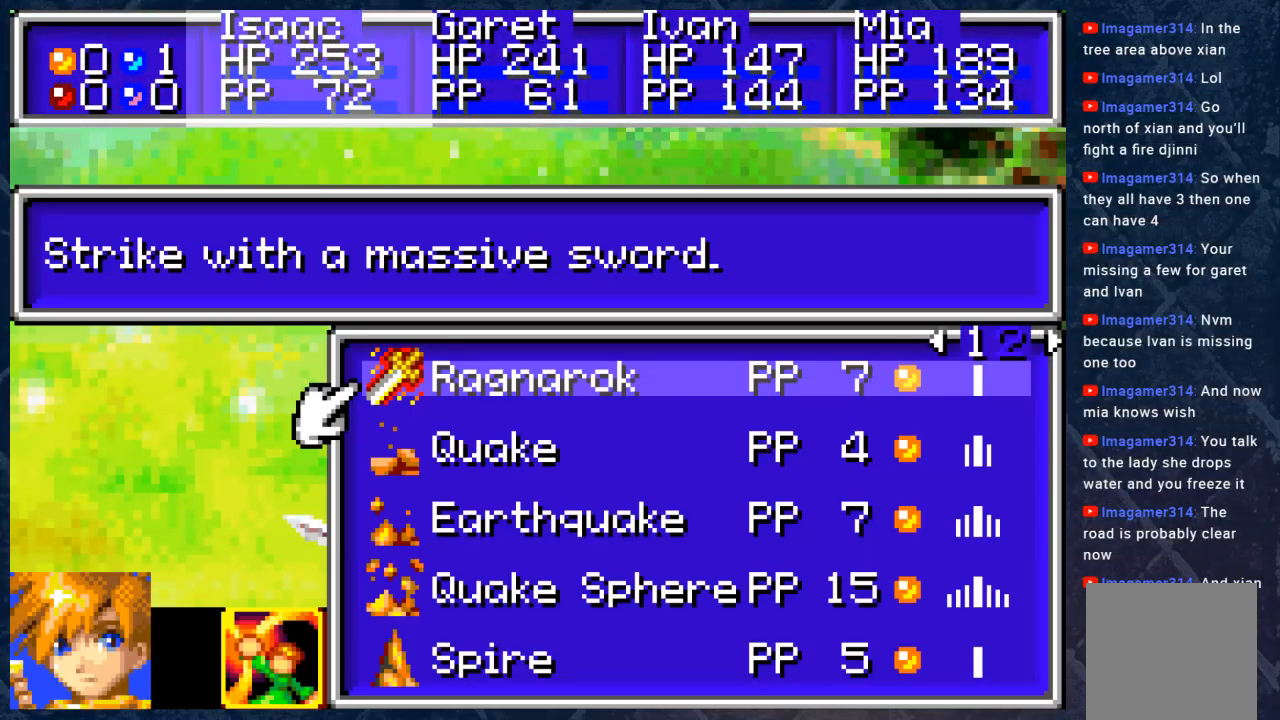
{"buttons": ["A"], "left_stick": "center", "right_stick": "center", "events": [[133, "A", "down"], [283, "A", "up"], [450, "A", "down"]]}
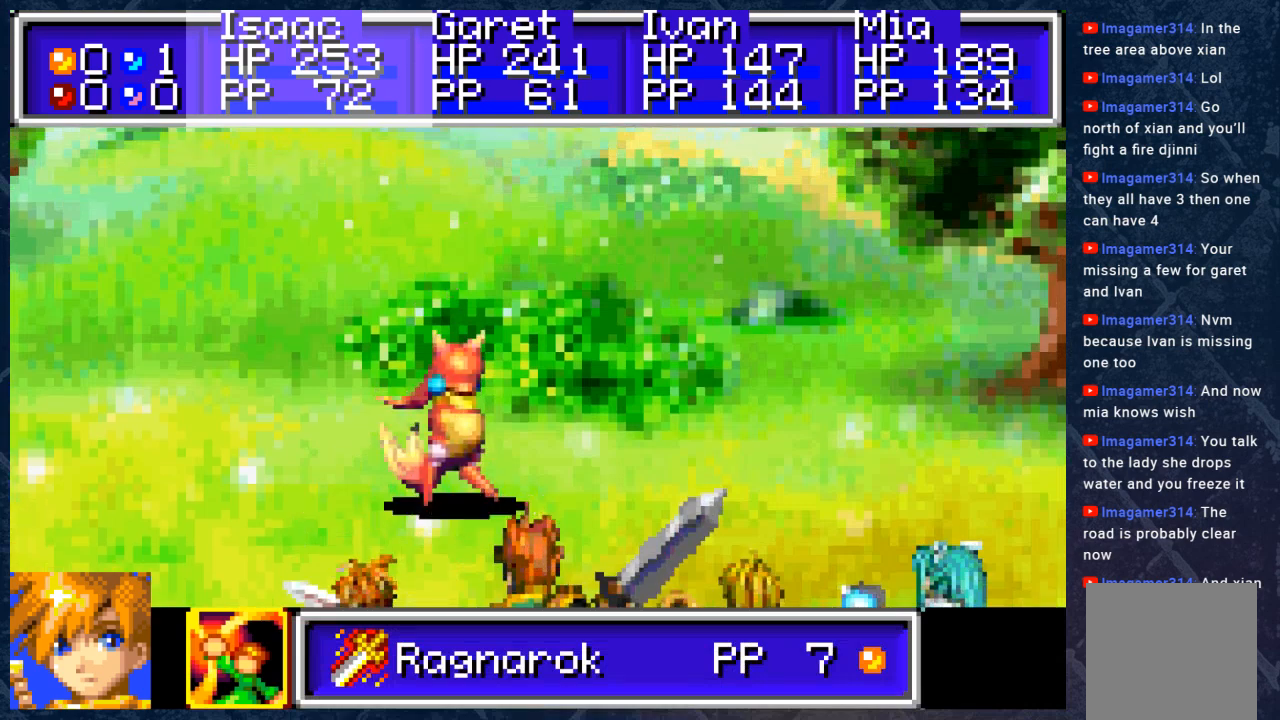
{"buttons": [], "left_stick": "center", "right_stick": "center", "events": [[83, "A", "up"], [200, "DPAD_RIGHT", "down"], [333, "A", "down"], [333, "DPAD_RIGHT", "up"], [433, "A", "up"]]}
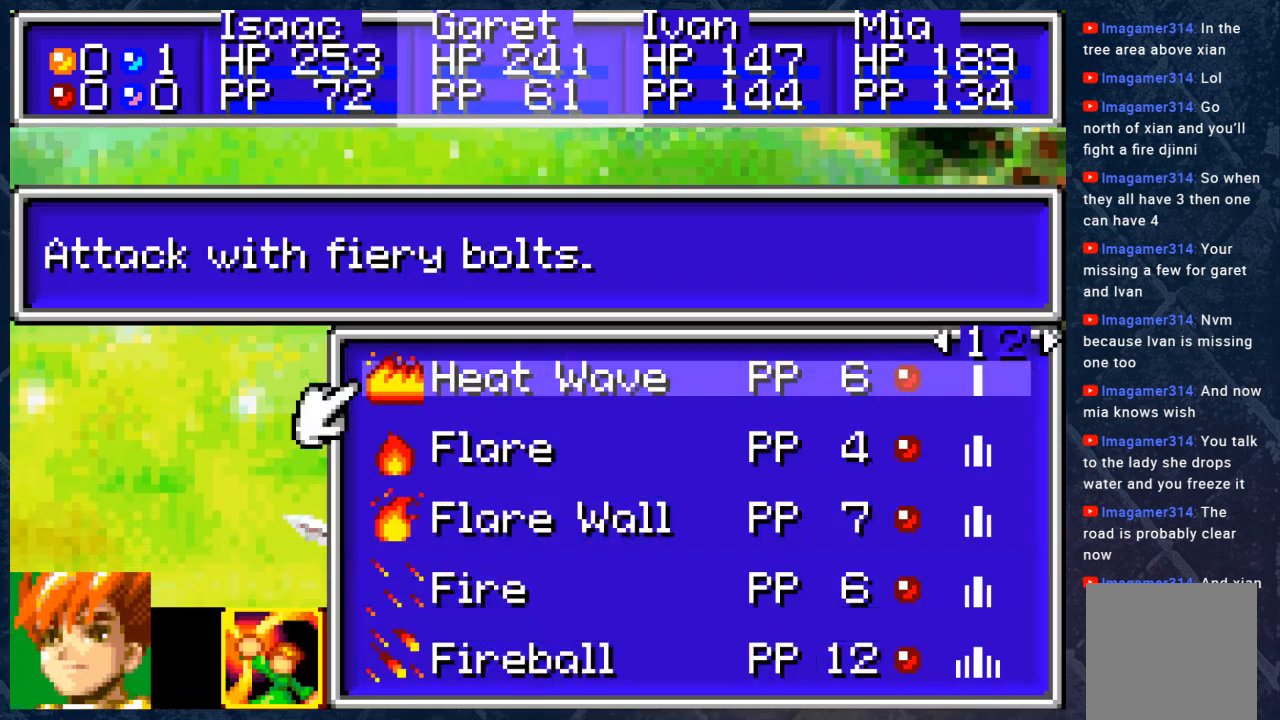
{"buttons": [], "left_stick": "center", "right_stick": "center", "events": []}
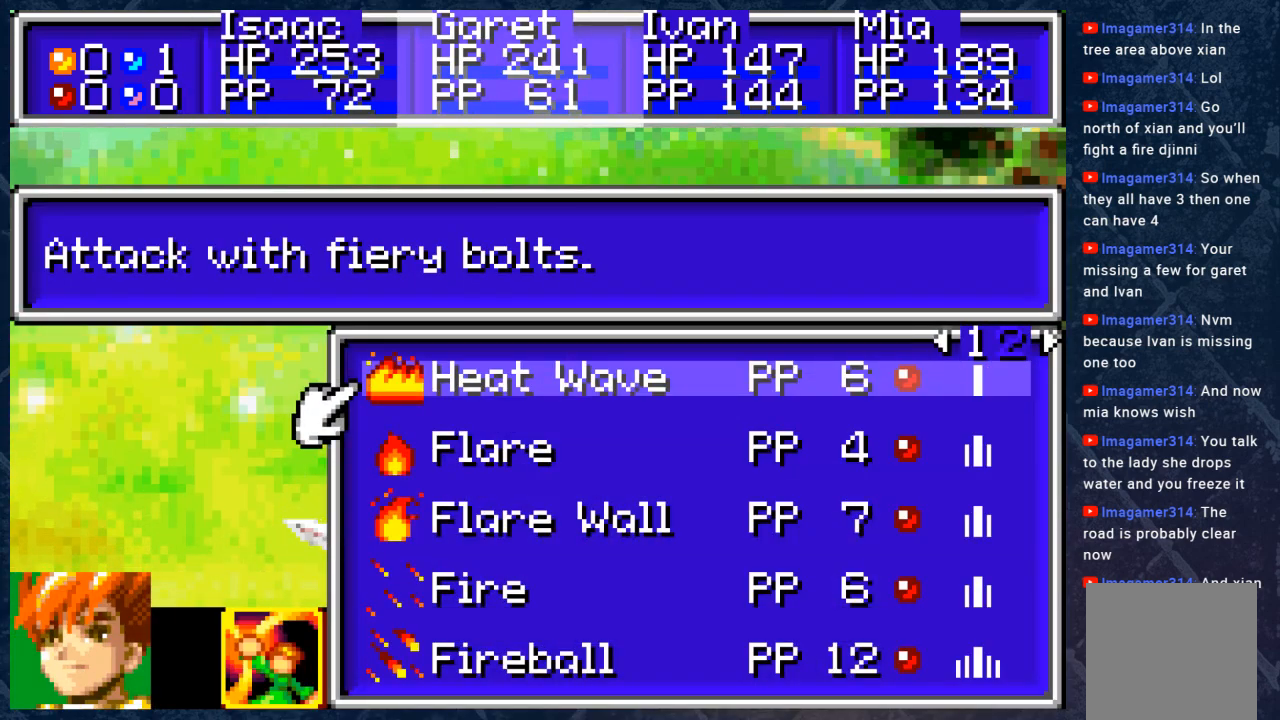
{"buttons": [], "left_stick": "center", "right_stick": "center", "events": [[267, "A", "down"], [400, "A", "up"]]}
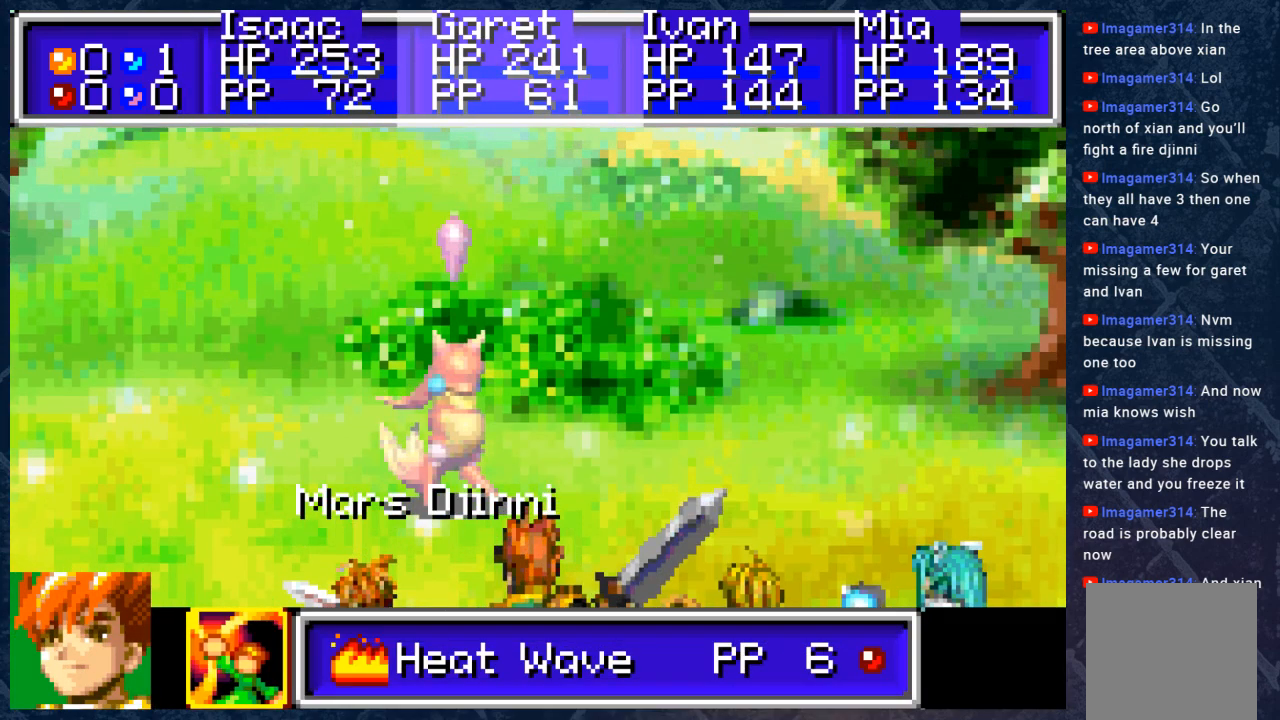
{"buttons": ["B"], "left_stick": "center", "right_stick": "center", "events": [[100, "A", "down"], [200, "A", "up"], [483, "B", "down"]]}
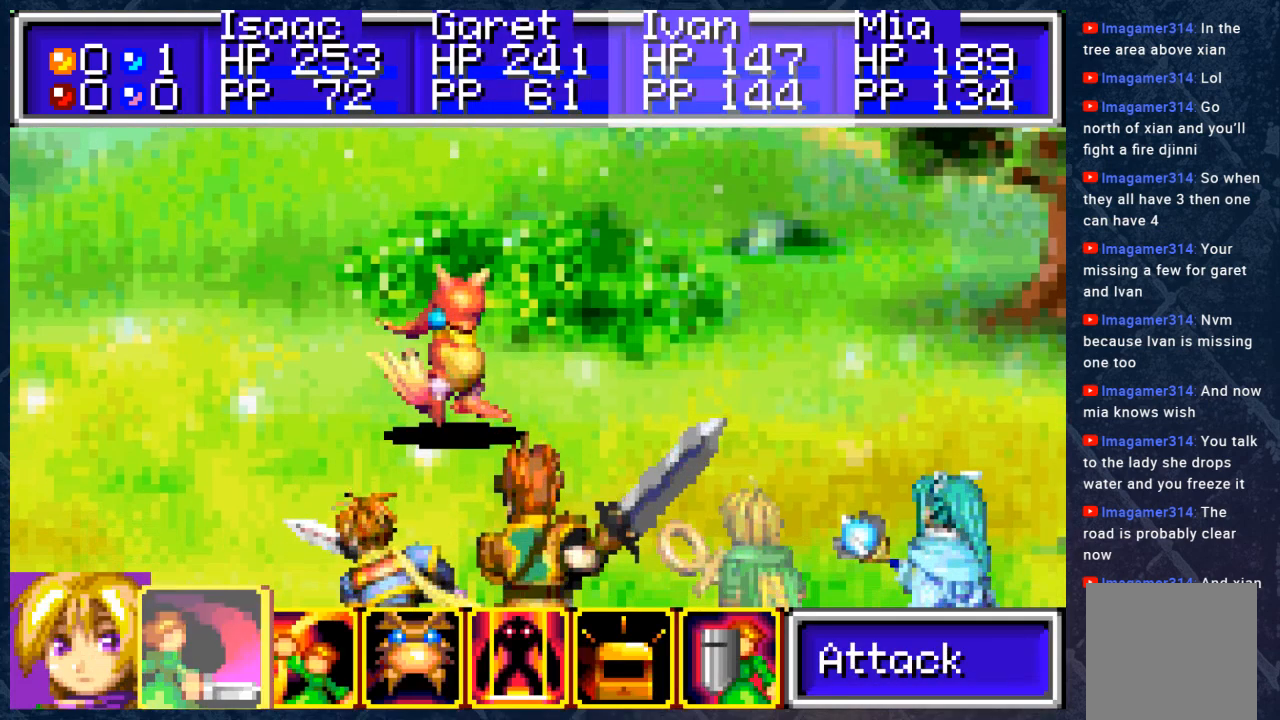
{"buttons": [], "left_stick": "center", "right_stick": "center", "events": [[83, "B", "up"]]}
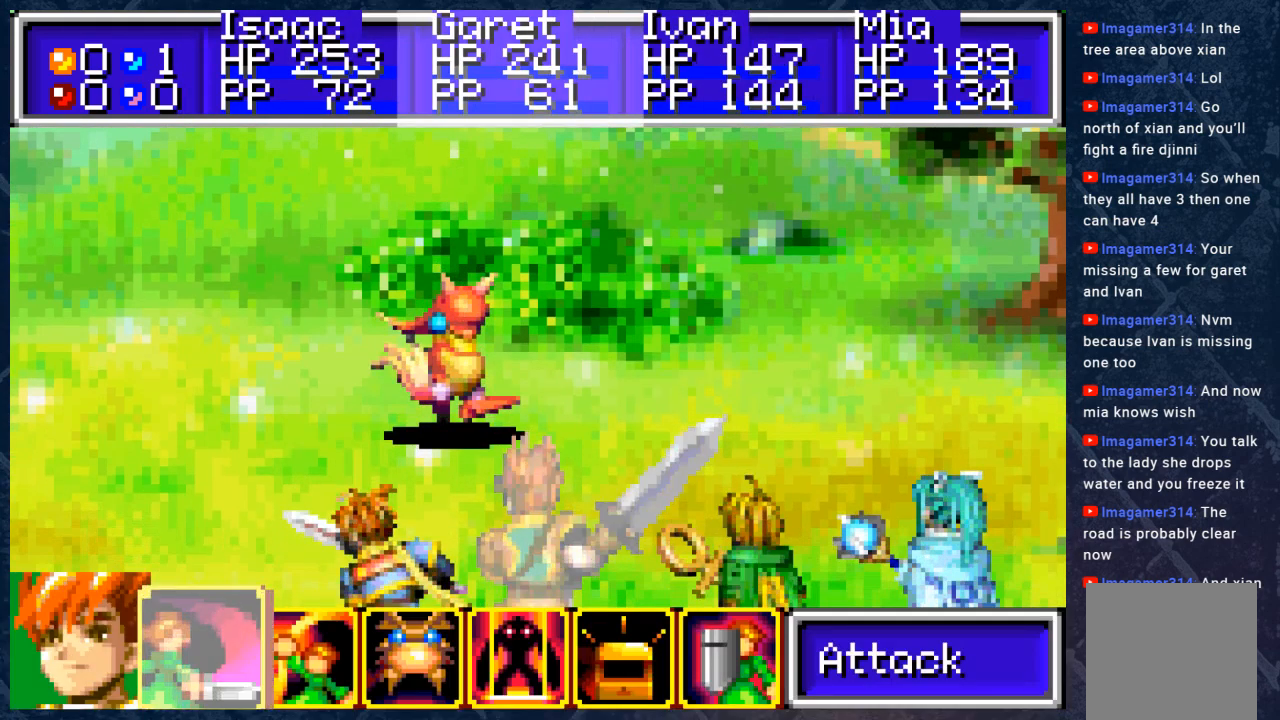
{"buttons": ["A"], "left_stick": "center", "right_stick": "center", "events": [[300, "A", "down"], [367, "A", "up"], [467, "A", "down"]]}
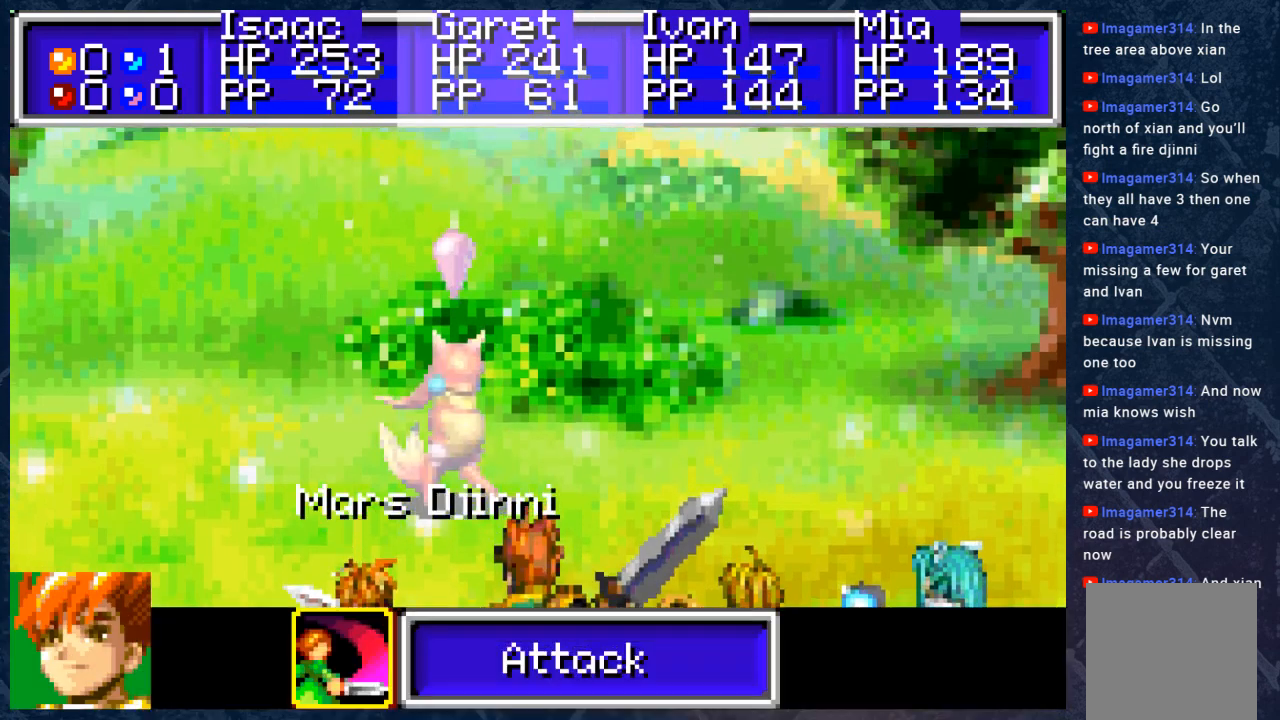
{"buttons": [], "left_stick": "center", "right_stick": "center", "events": [[50, "A", "up"], [400, "DPAD_RIGHT", "down"], [500, "DPAD_RIGHT", "up"]]}
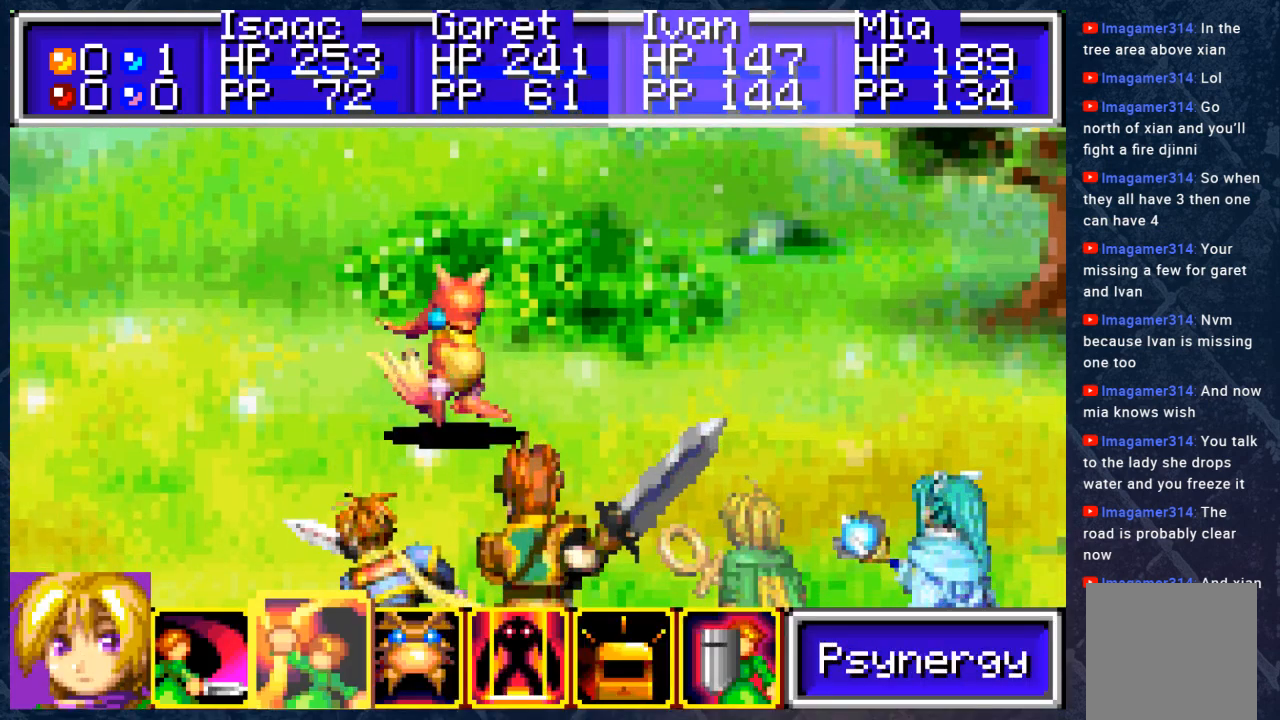
{"buttons": [], "left_stick": "center", "right_stick": "center", "events": [[117, "A", "down"], [217, "A", "up"]]}
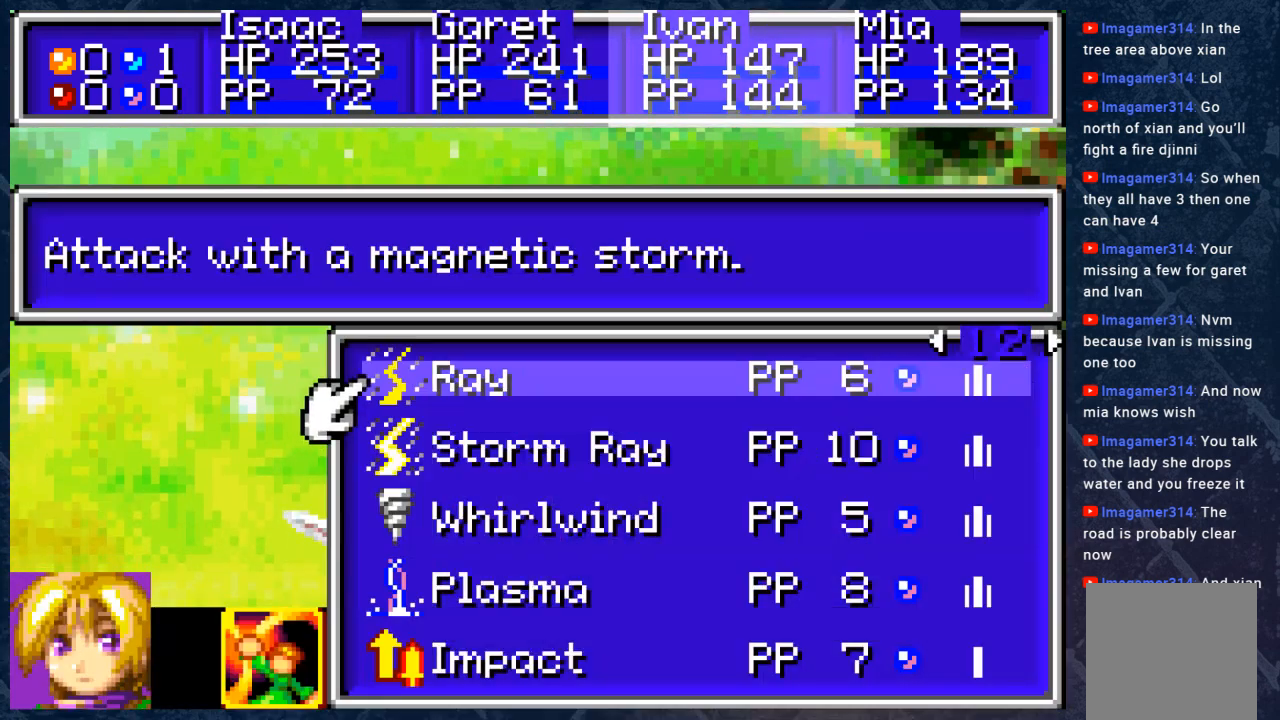
{"buttons": [], "left_stick": "center", "right_stick": "center", "events": []}
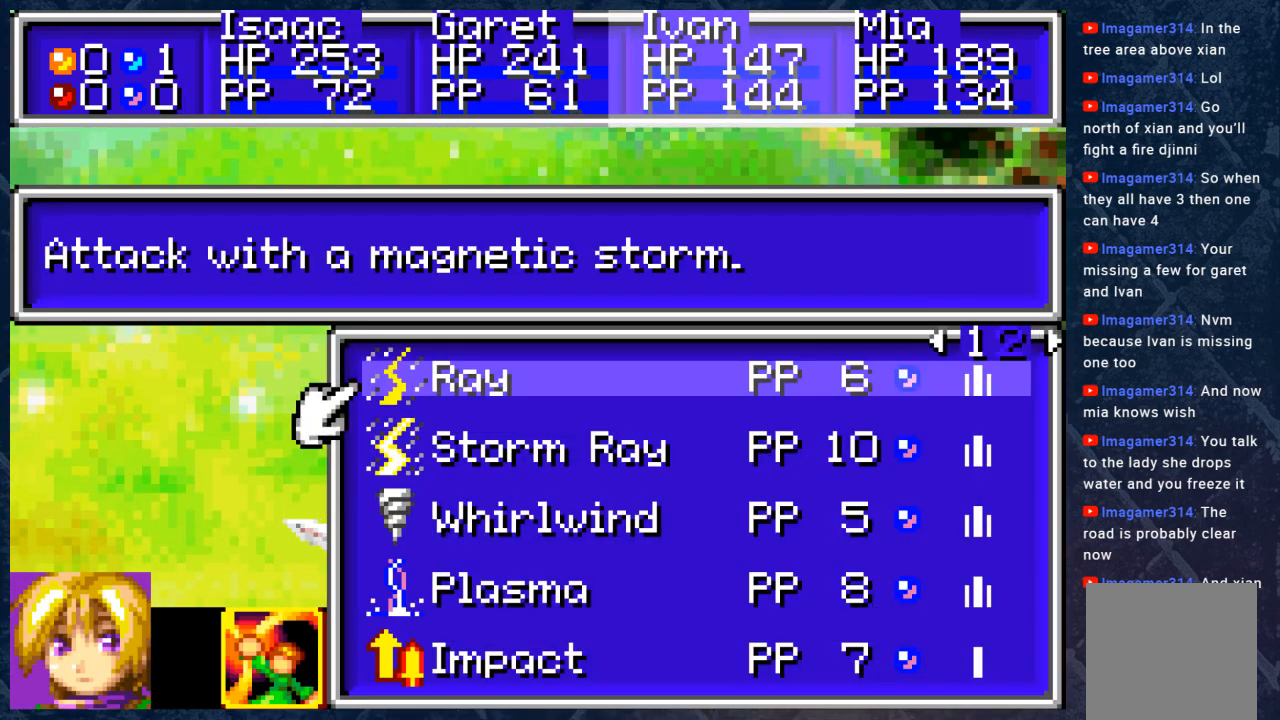
{"buttons": [], "left_stick": "center", "right_stick": "center", "events": []}
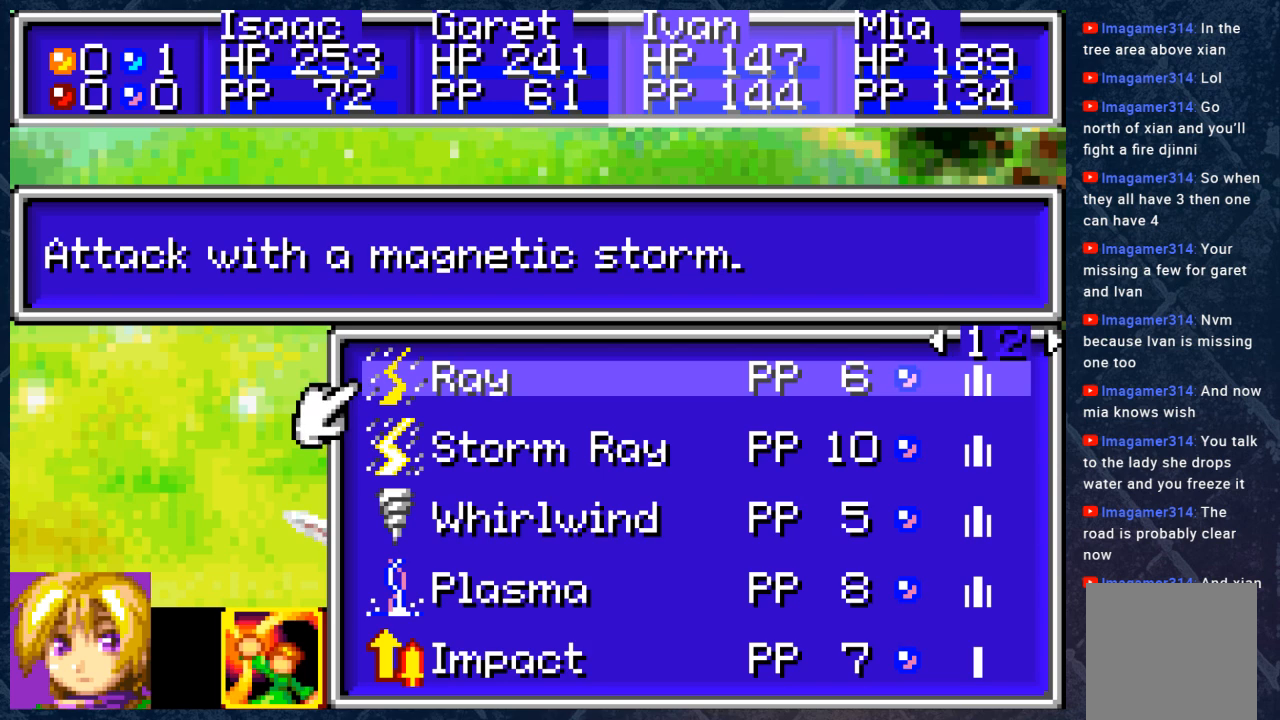
{"buttons": [], "left_stick": "center", "right_stick": "center", "events": [[167, "B", "down"], [317, "B", "up"]]}
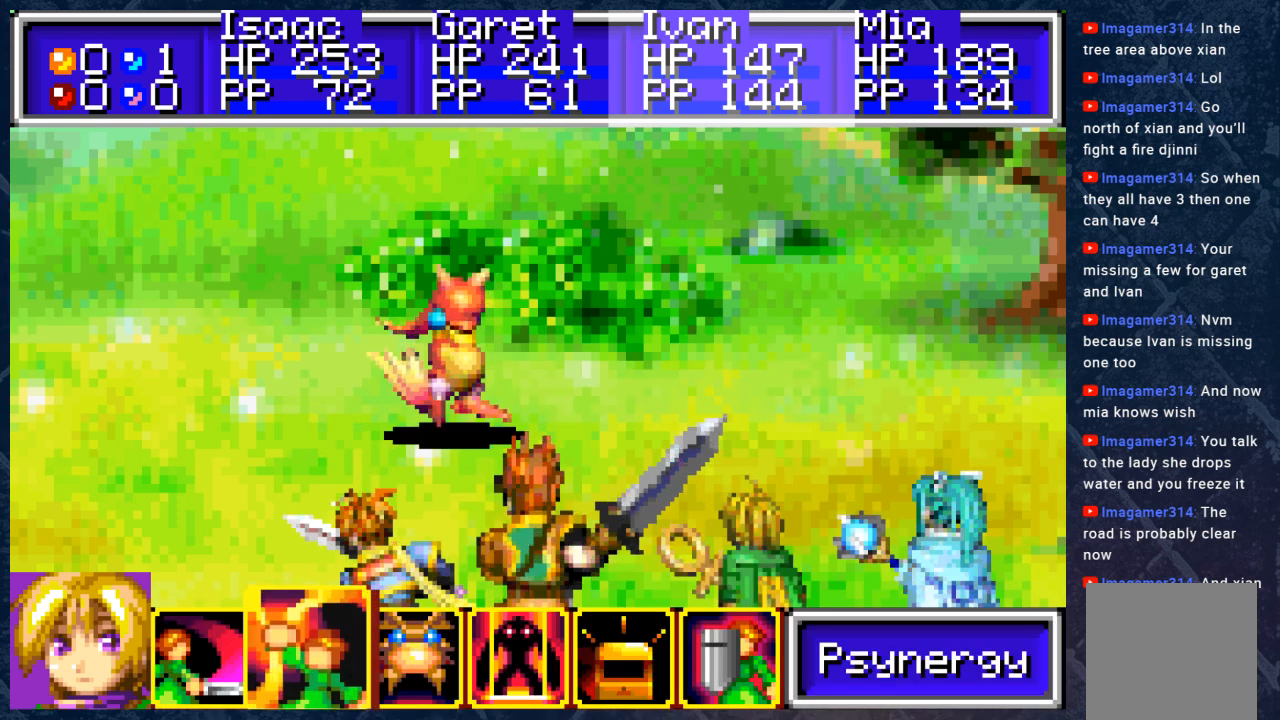
{"buttons": ["A"], "left_stick": "center", "right_stick": "center", "events": [[383, "A", "down"]]}
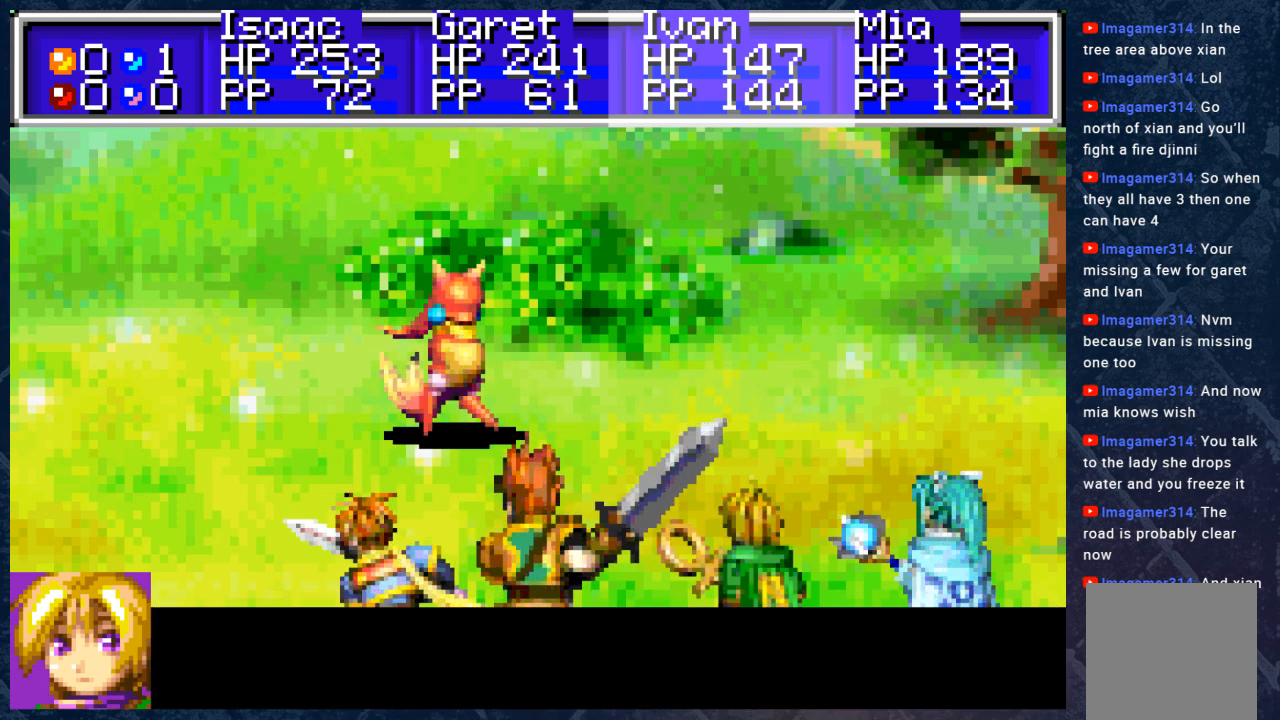
{"buttons": [], "left_stick": "center", "right_stick": "center", "events": [[50, "A", "up"], [233, "DPAD_RIGHT", "down"], [400, "DPAD_RIGHT", "up"]]}
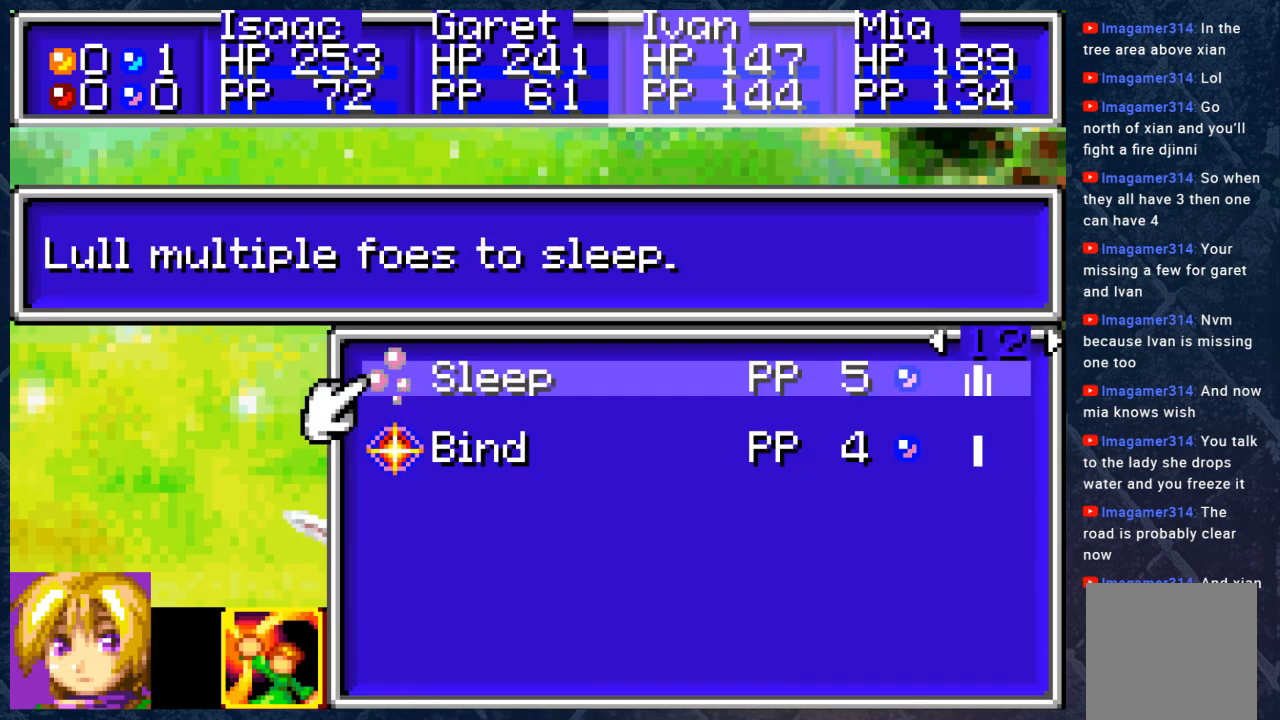
{"buttons": [], "left_stick": "center", "right_stick": "center", "events": []}
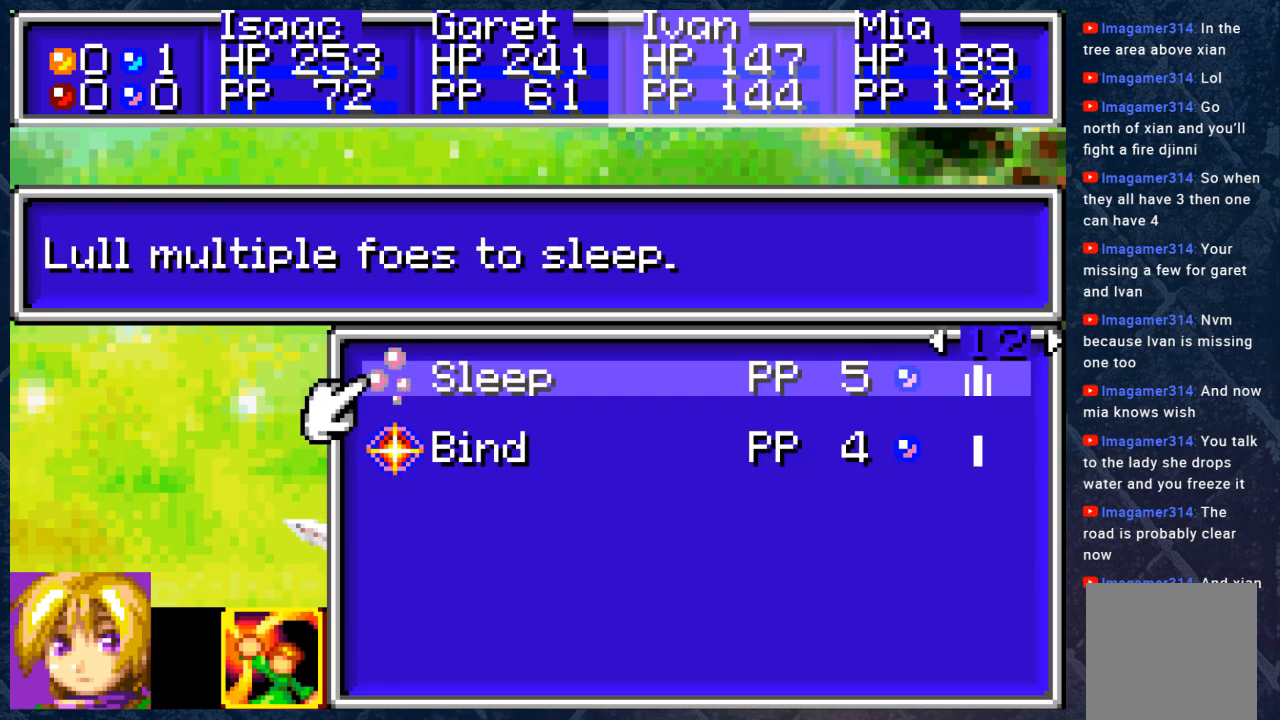
{"buttons": [], "left_stick": "center", "right_stick": "center", "events": [[200, "DPAD_LEFT", "down"], [333, "DPAD_LEFT", "up"]]}
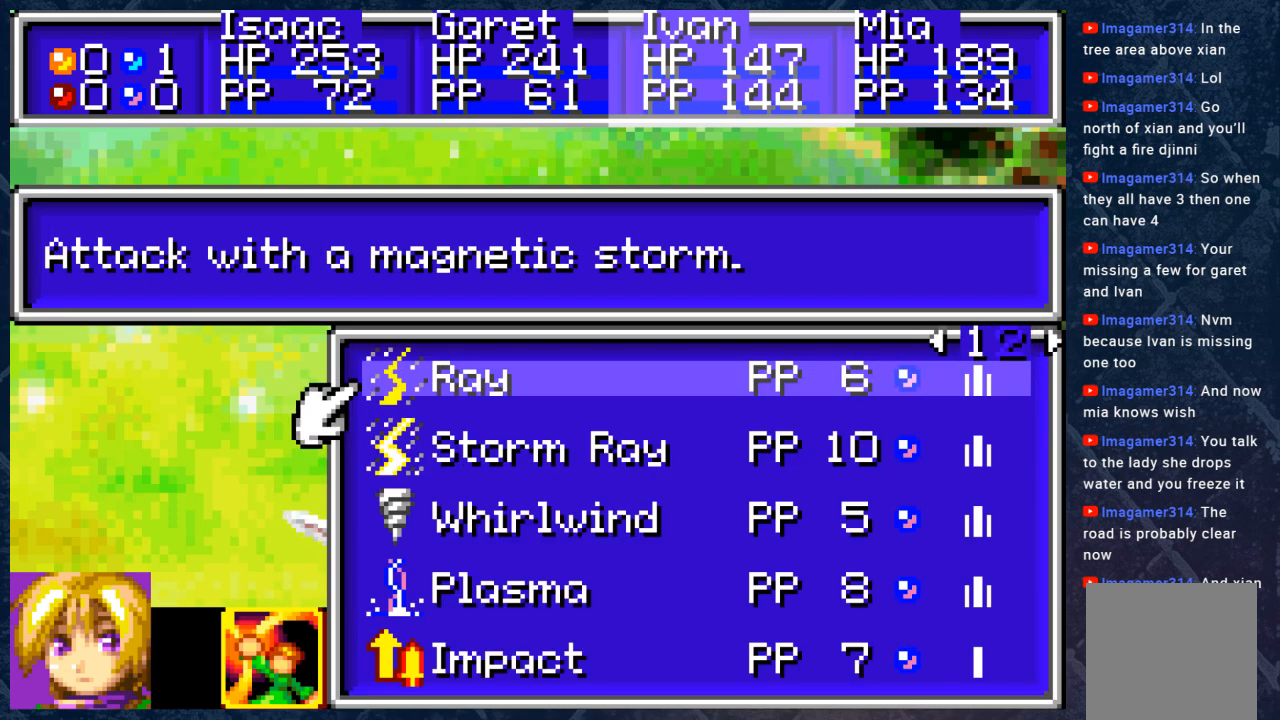
{"buttons": [], "left_stick": "center", "right_stick": "center", "events": [[100, "DPAD_RIGHT", "down"], [217, "DPAD_RIGHT", "up"], [300, "A", "down"], [417, "A", "up"]]}
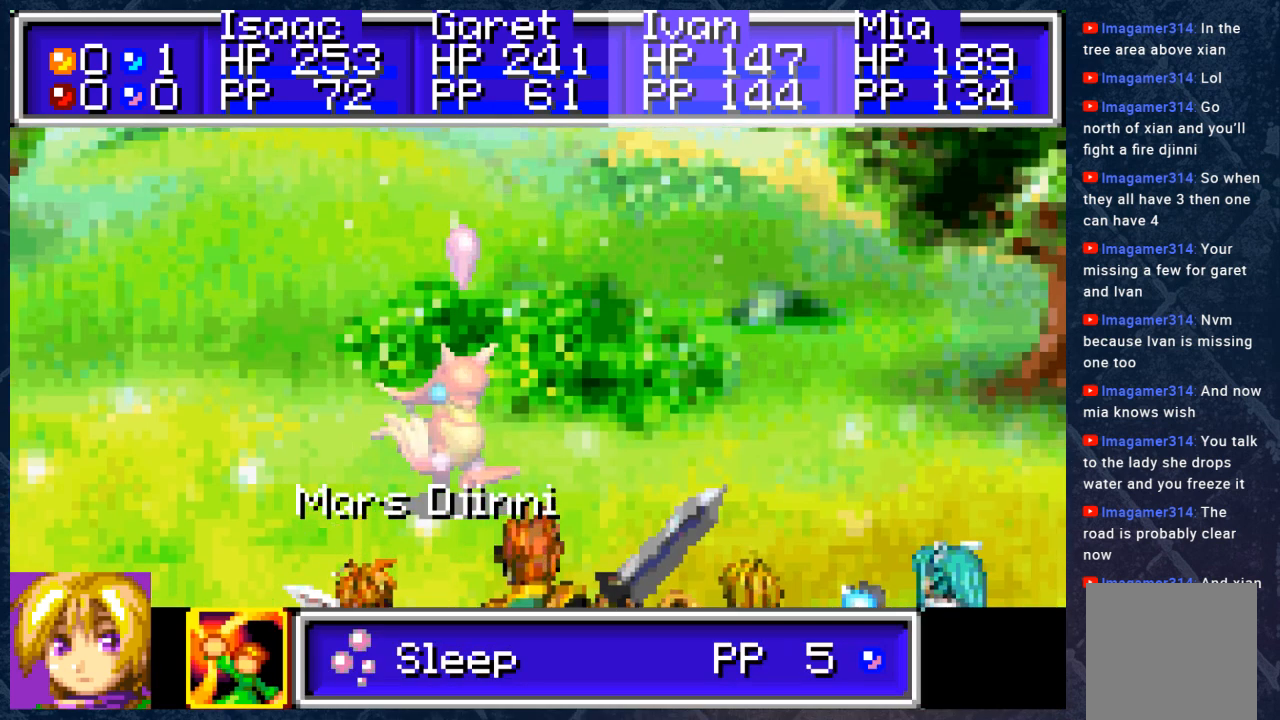
{"buttons": [], "left_stick": "center", "right_stick": "center", "events": [[267, "A", "down"], [417, "A", "up"]]}
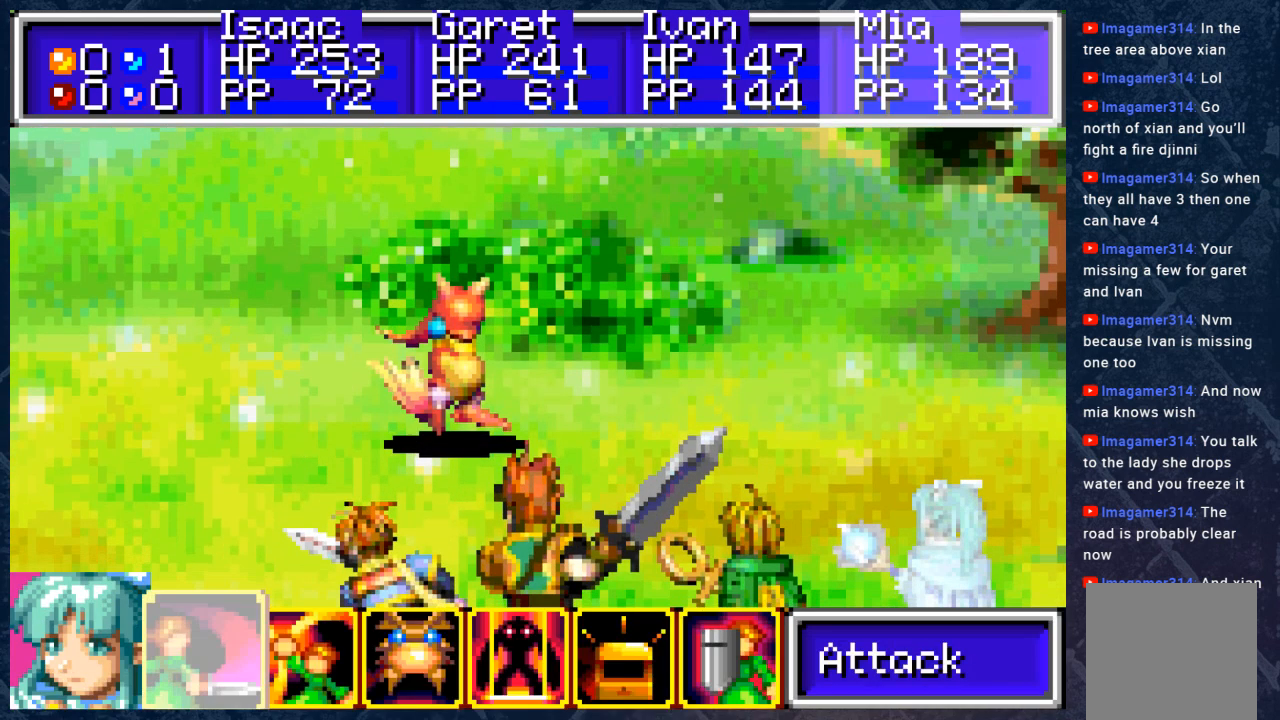
{"buttons": [], "left_stick": "center", "right_stick": "center", "events": [[117, "DPAD_RIGHT", "down"], [217, "DPAD_RIGHT", "up"], [250, "A", "down"], [367, "A", "up"]]}
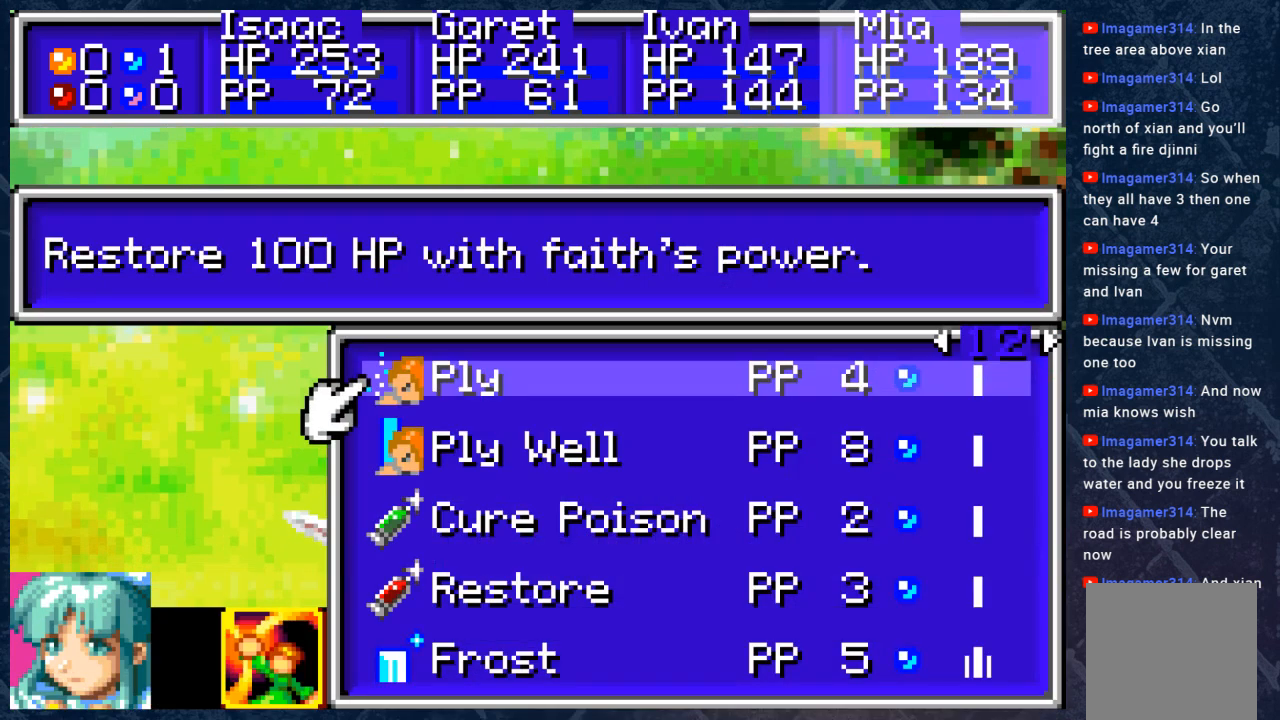
{"buttons": [], "left_stick": "center", "right_stick": "center", "events": []}
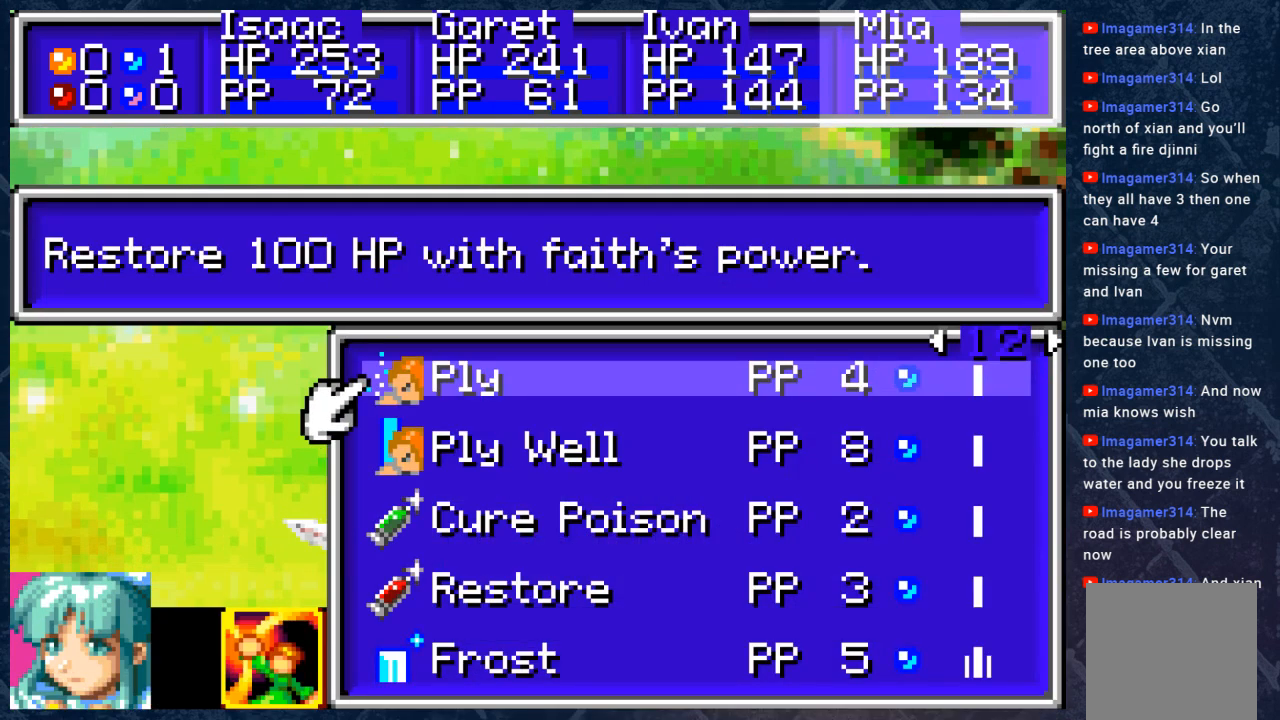
{"buttons": [], "left_stick": "center", "right_stick": "center", "events": [[100, "DPAD_RIGHT", "down"], [233, "DPAD_RIGHT", "up"]]}
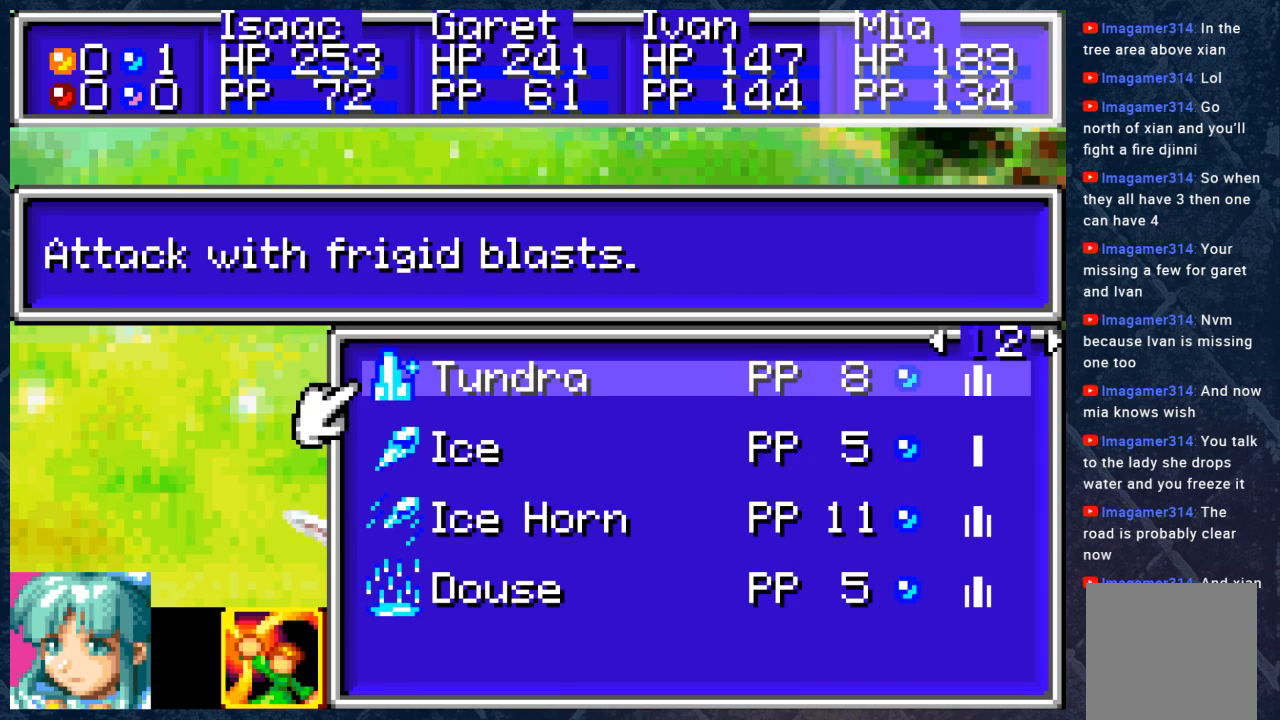
{"buttons": [], "left_stick": "center", "right_stick": "center", "events": []}
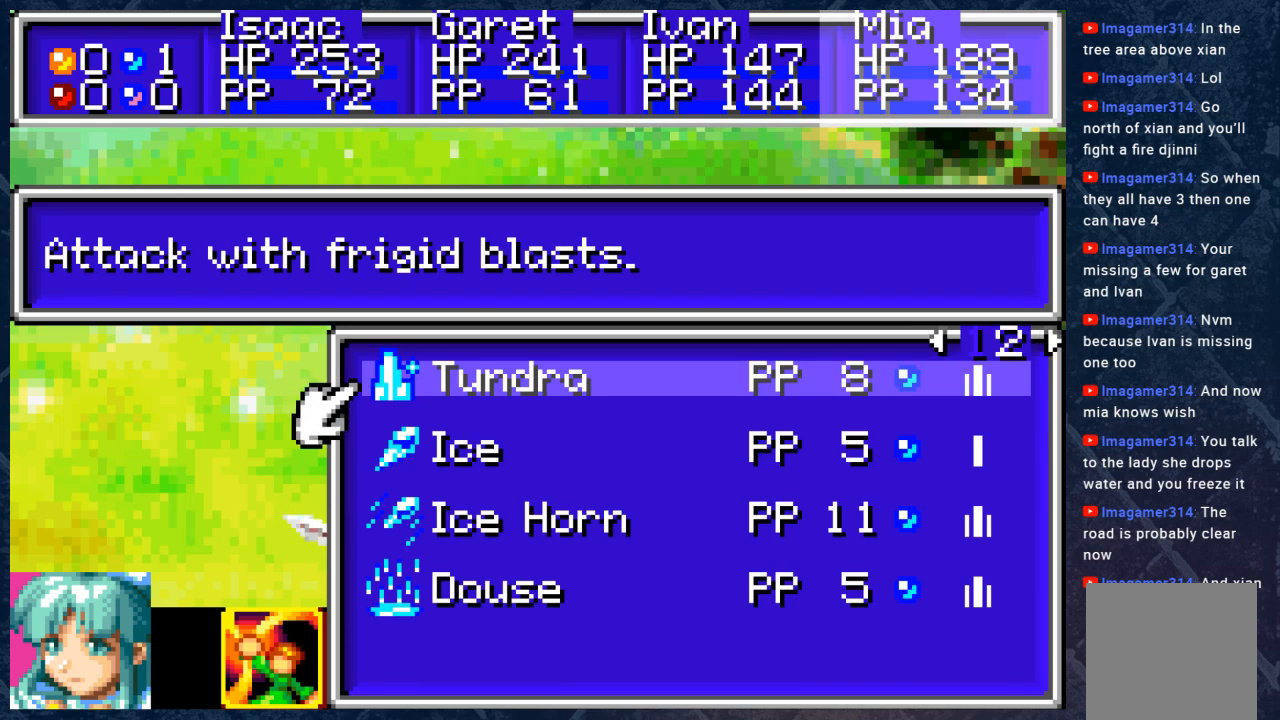
{"buttons": [], "left_stick": "center", "right_stick": "center", "events": [[167, "DPAD_DOWN", "down"], [283, "DPAD_DOWN", "up"]]}
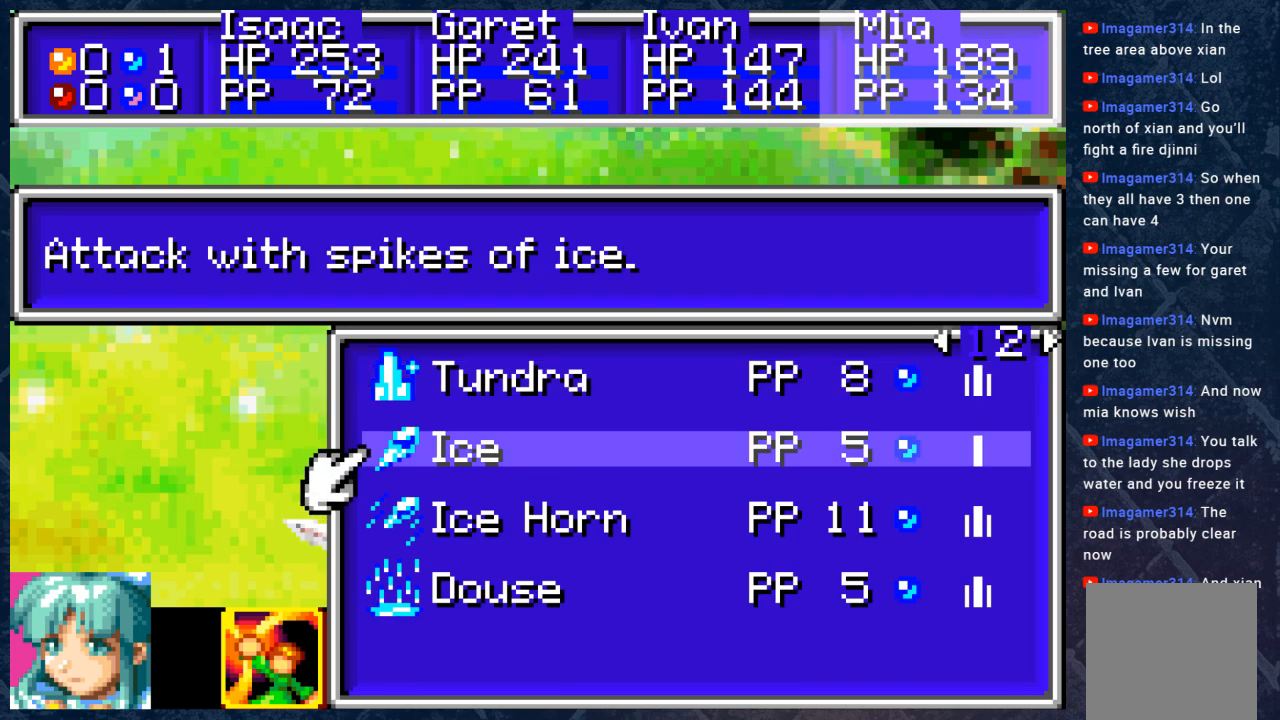
{"buttons": [], "left_stick": "center", "right_stick": "center", "events": [[283, "DPAD_DOWN", "down"], [400, "DPAD_DOWN", "up"]]}
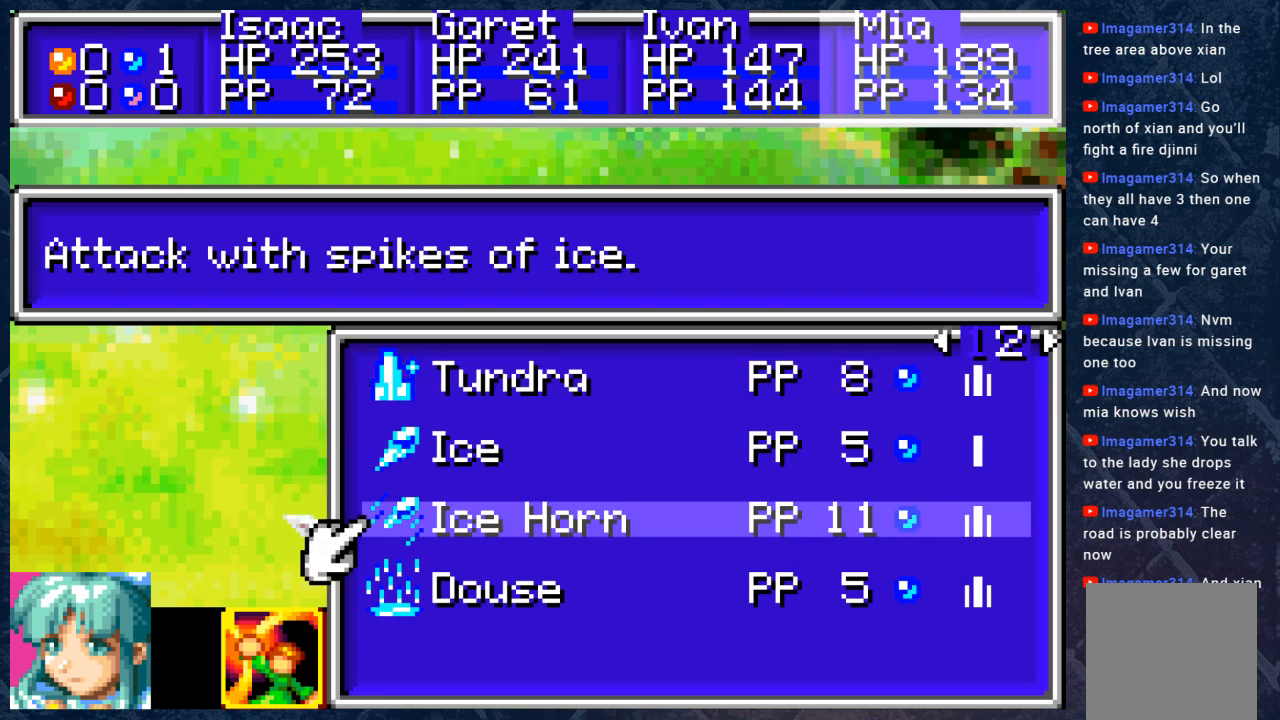
{"buttons": [], "left_stick": "center", "right_stick": "center", "events": [[183, "A", "down"], [283, "A", "up"]]}
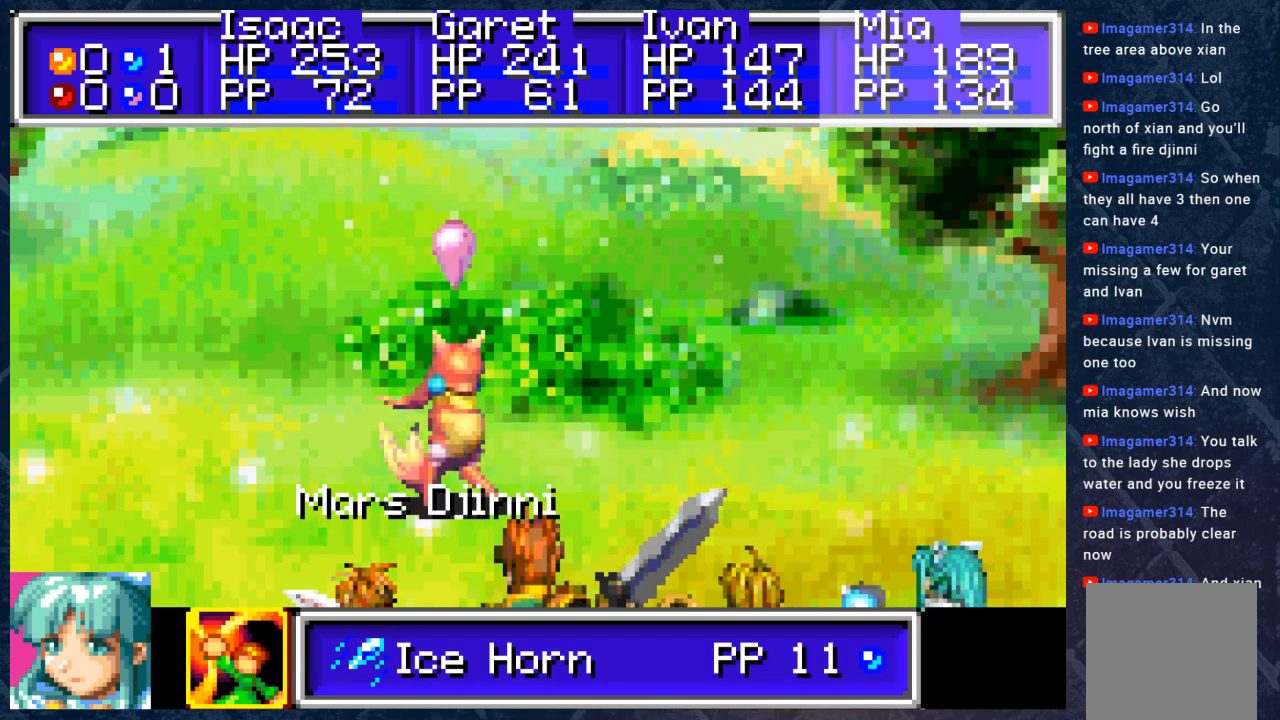
{"buttons": [], "left_stick": "center", "right_stick": "center", "events": [[83, "A", "down"], [200, "A", "up"]]}